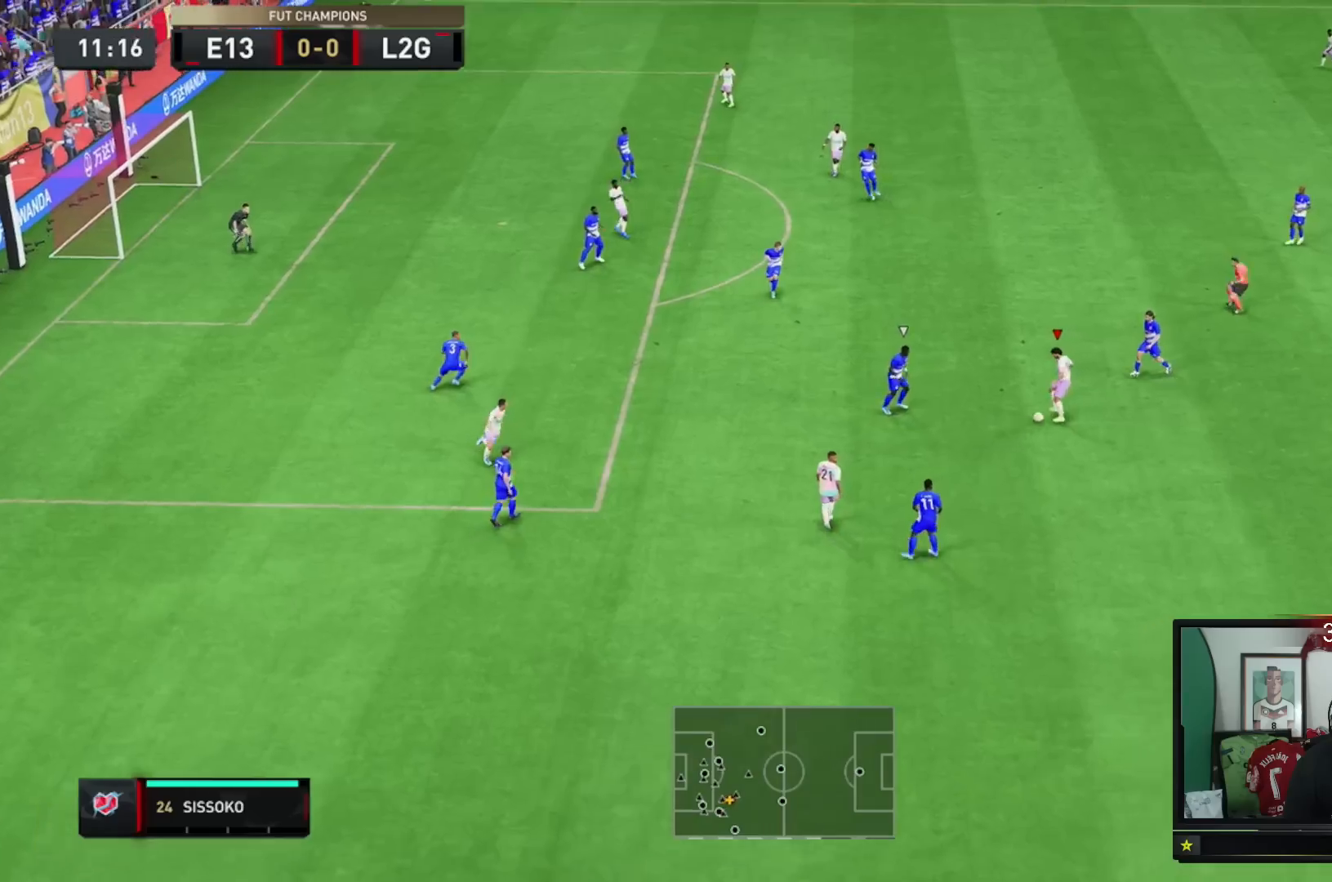
Gameplay with a controller (Xbox layout); each line is a JSON object with the inputs held at the frame after it. "events" lists button and stick changes between this image and that frame as [ms after this image, input, new state], when the widget could be followed in between. Not read: L3.
{"buttons": [], "left_stick": "down", "right_stick": "center", "events": [[183, "left_stick", "down"]]}
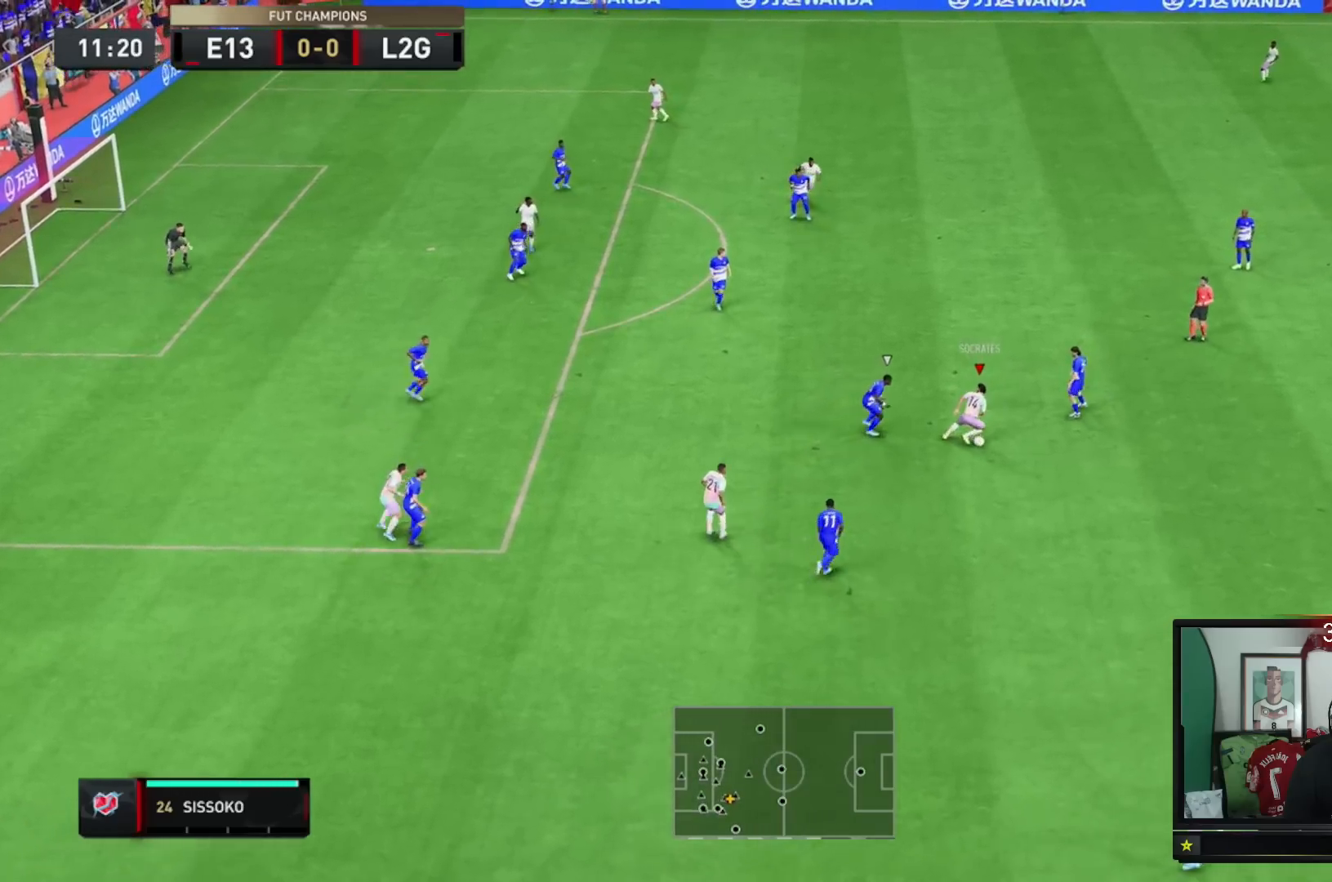
{"buttons": [], "left_stick": "down-left", "right_stick": "center", "events": [[217, "A", "down"], [251, "left_stick", "down-left"], [284, "A", "up"]]}
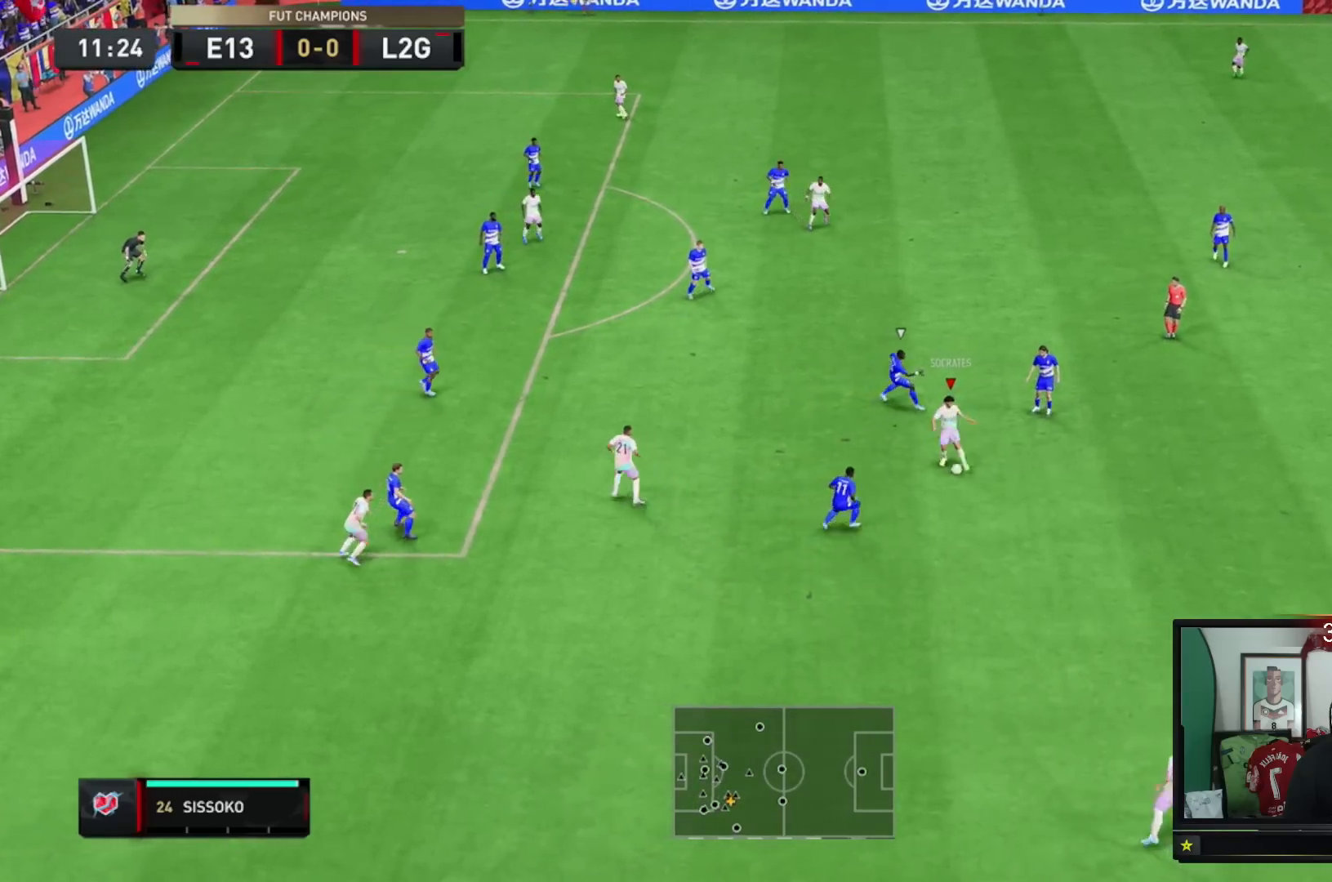
{"buttons": [], "left_stick": "up-left", "right_stick": "center", "events": [[16, "left_stick", "left"], [183, "left_stick", "up-left"]]}
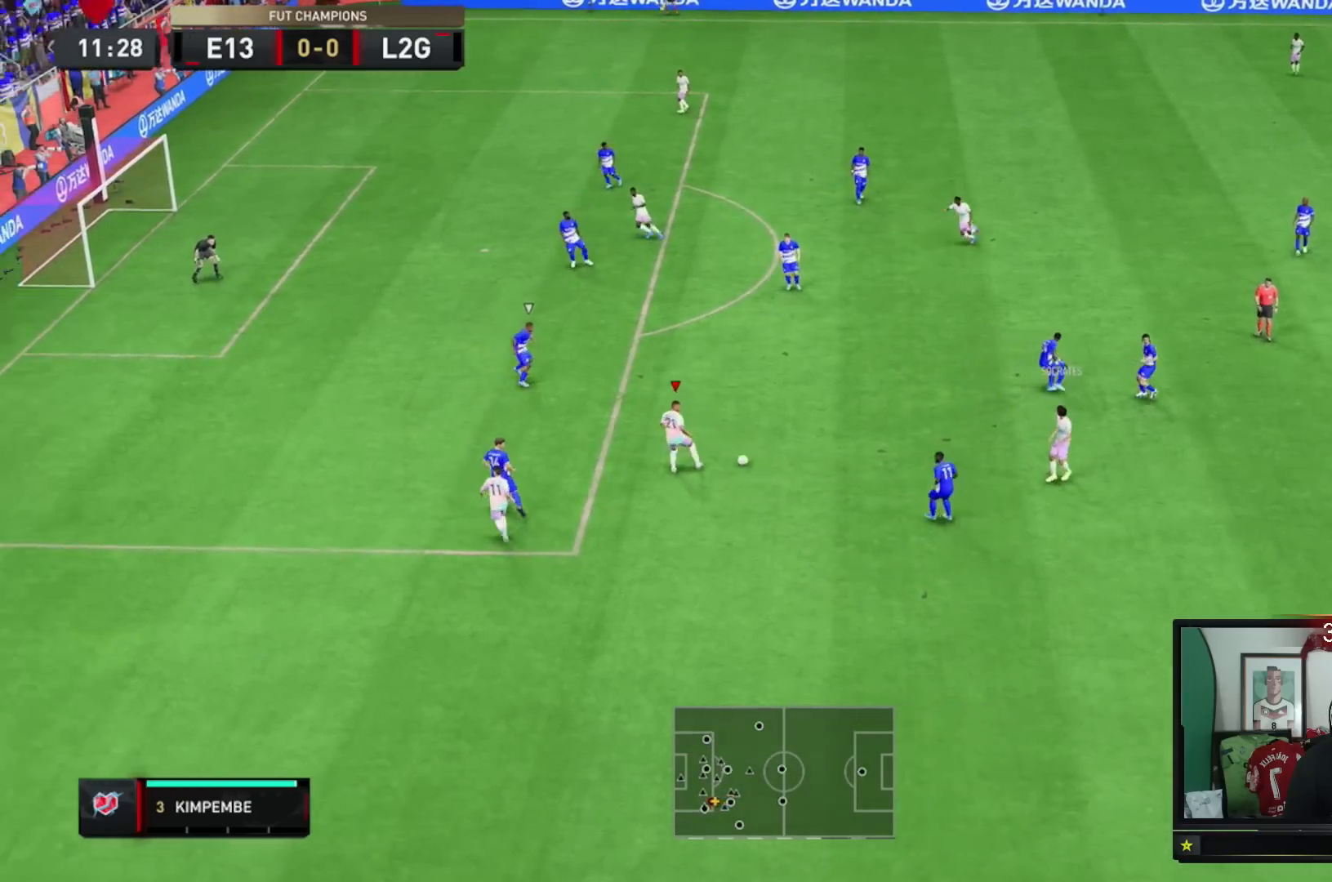
{"buttons": [], "left_stick": "up", "right_stick": "center", "events": [[17, "left_stick", "up"], [84, "A", "down"], [217, "A", "up"]]}
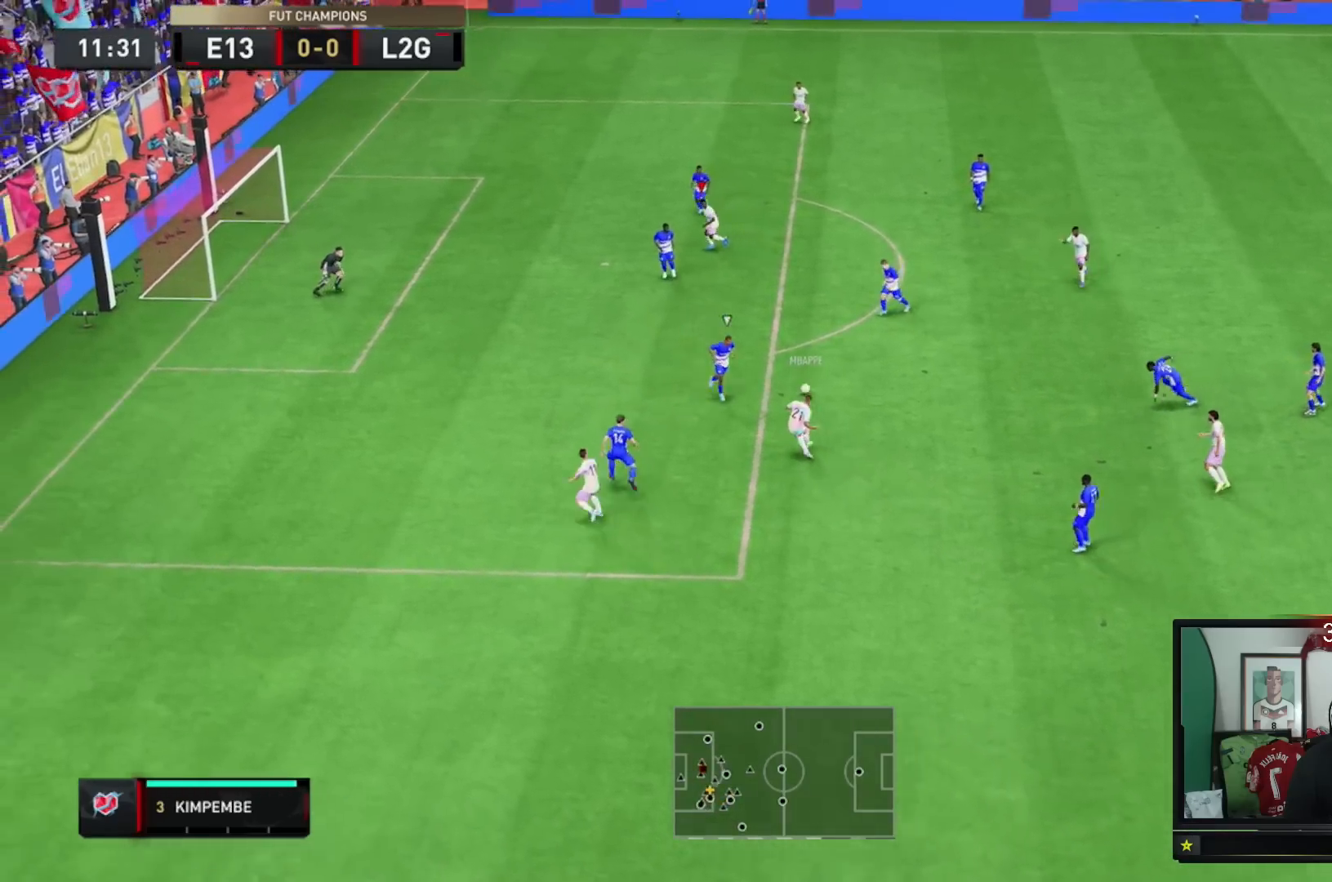
{"buttons": [], "left_stick": "up-right", "right_stick": "center", "events": [[217, "left_stick", "up-right"]]}
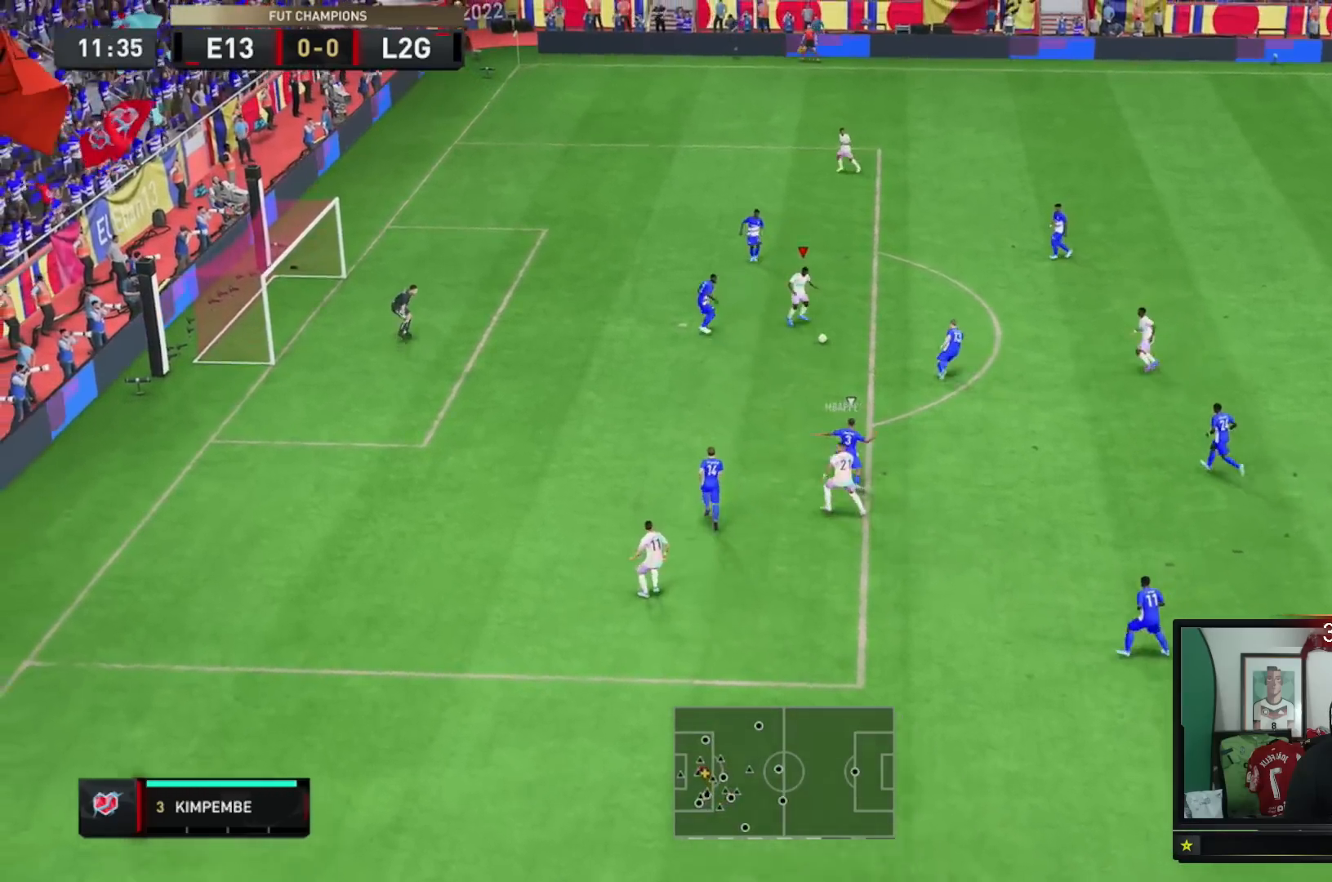
{"buttons": [], "left_stick": "up-left", "right_stick": "center", "events": [[217, "left_stick", "up-left"]]}
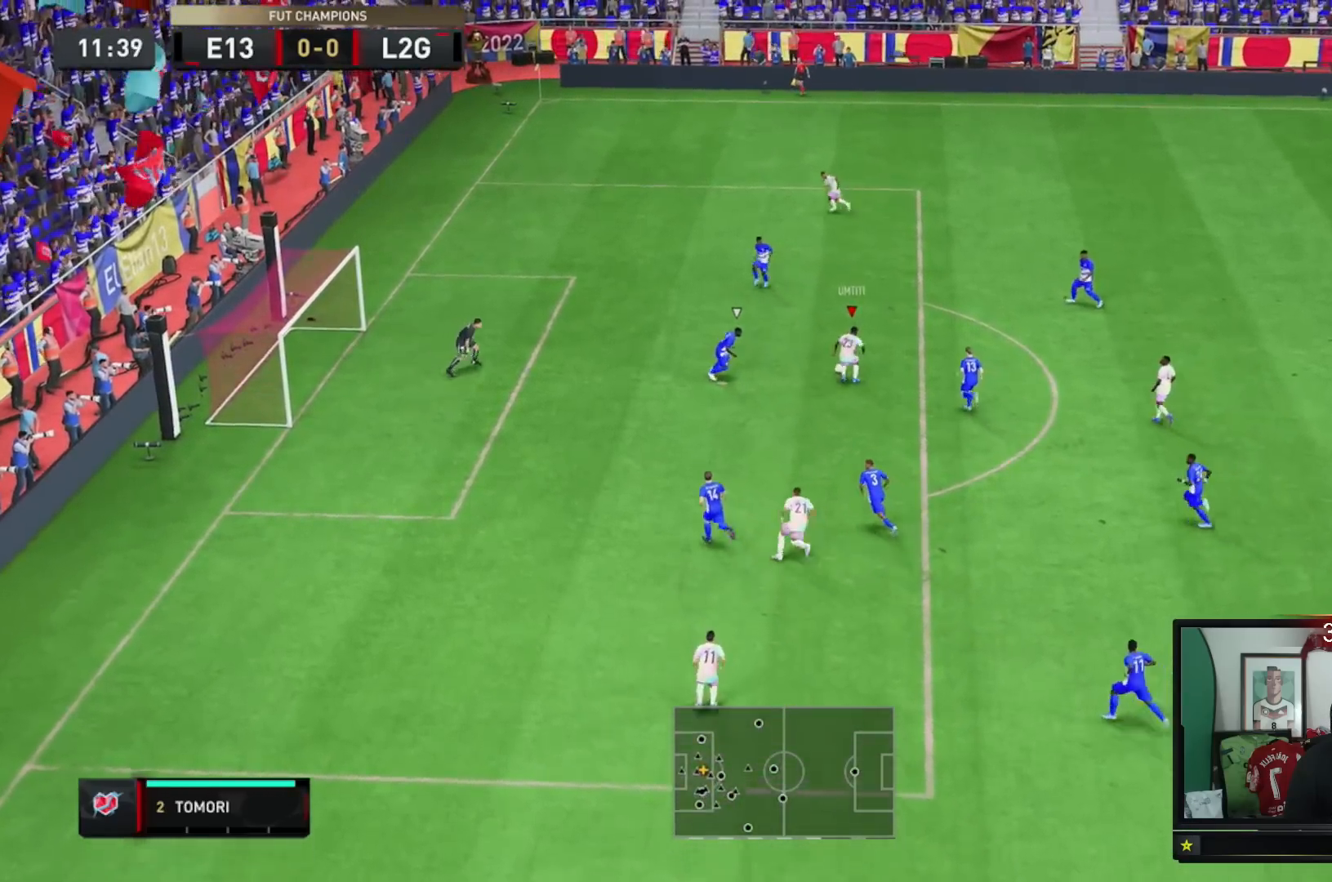
{"buttons": [], "left_stick": "up-right", "right_stick": "center", "events": [[217, "left_stick", "up-right"], [283, "left_stick", "right"], [484, "left_stick", "up-right"]]}
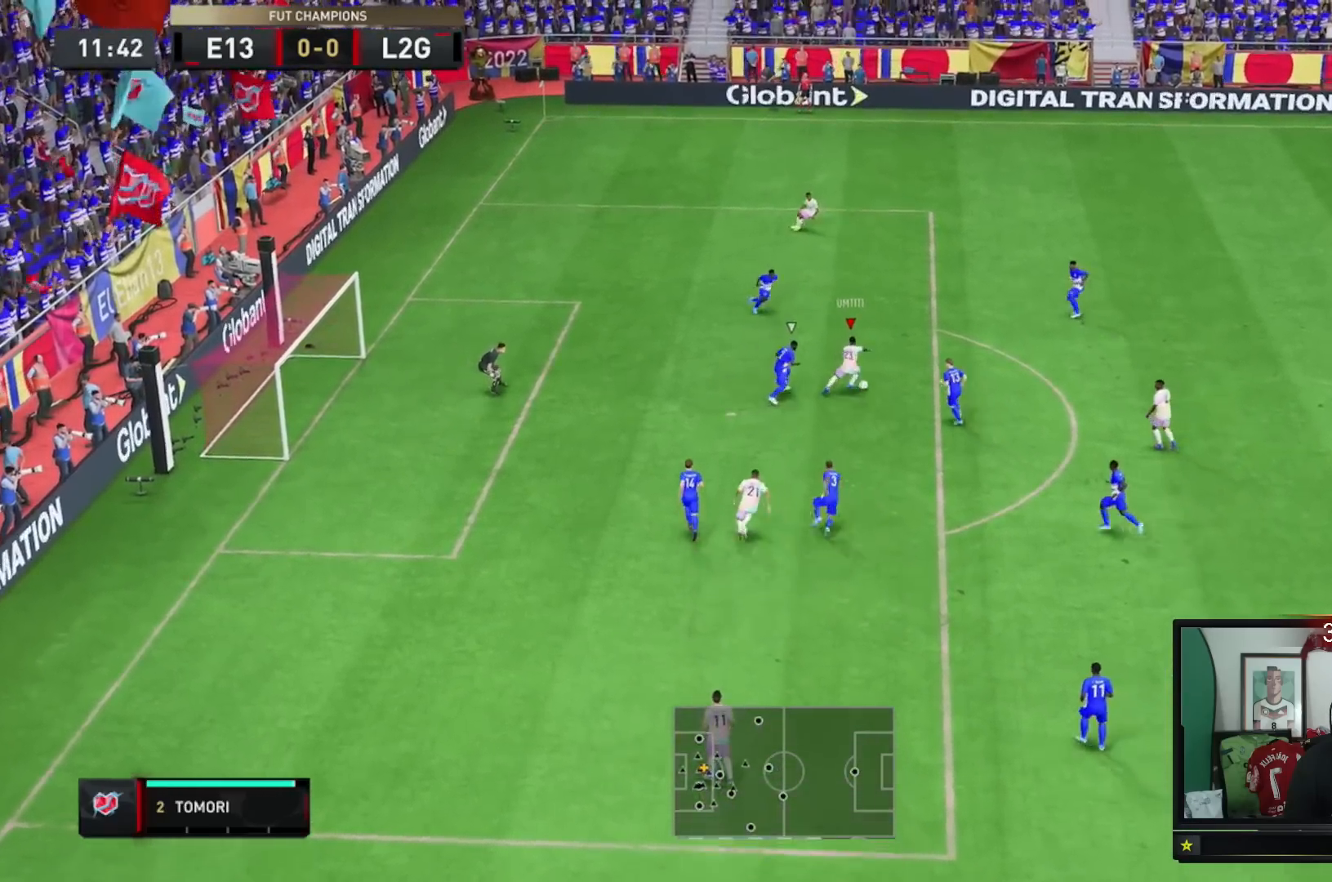
{"buttons": [], "left_stick": "up-left", "right_stick": "center", "events": [[84, "left_stick", "up"], [351, "left_stick", "up-left"]]}
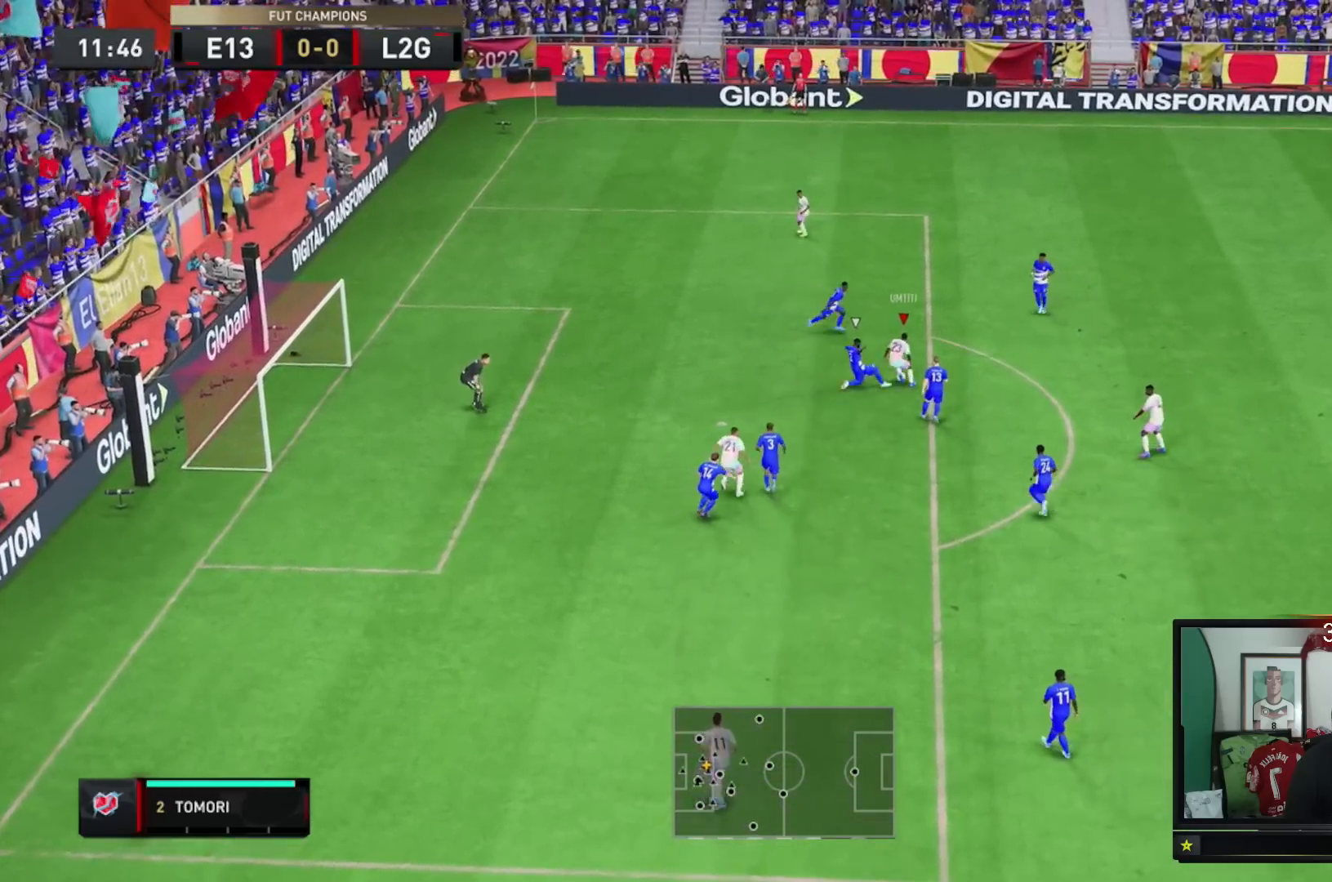
{"buttons": ["B"], "left_stick": "down-left", "right_stick": "center", "events": [[300, "left_stick", "left"], [484, "B", "down"], [484, "left_stick", "down-left"]]}
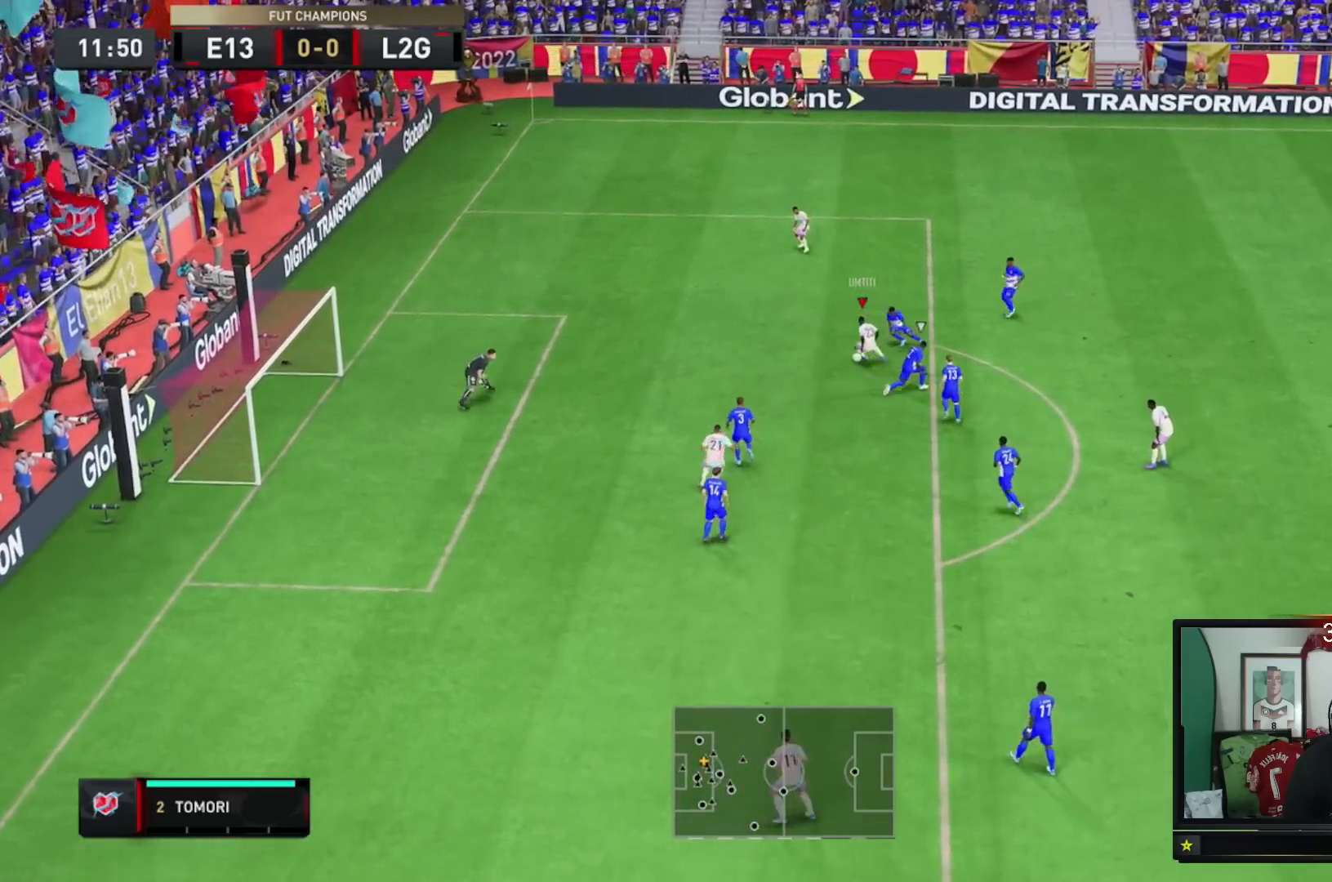
{"buttons": [], "left_stick": "down-left", "right_stick": "center", "events": [[217, "B", "up"]]}
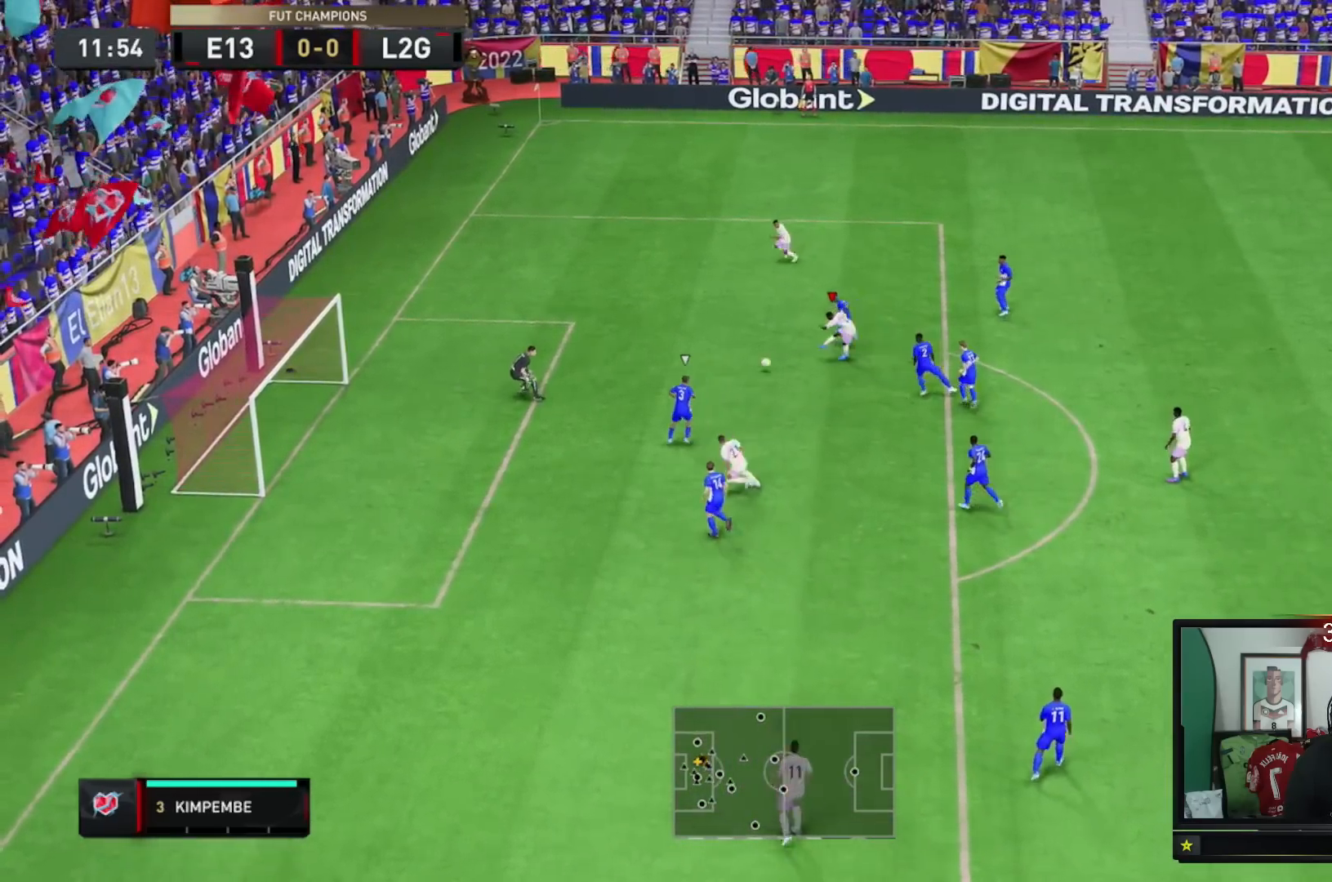
{"buttons": [], "left_stick": "up-left", "right_stick": "center", "events": [[317, "left_stick", "up-left"]]}
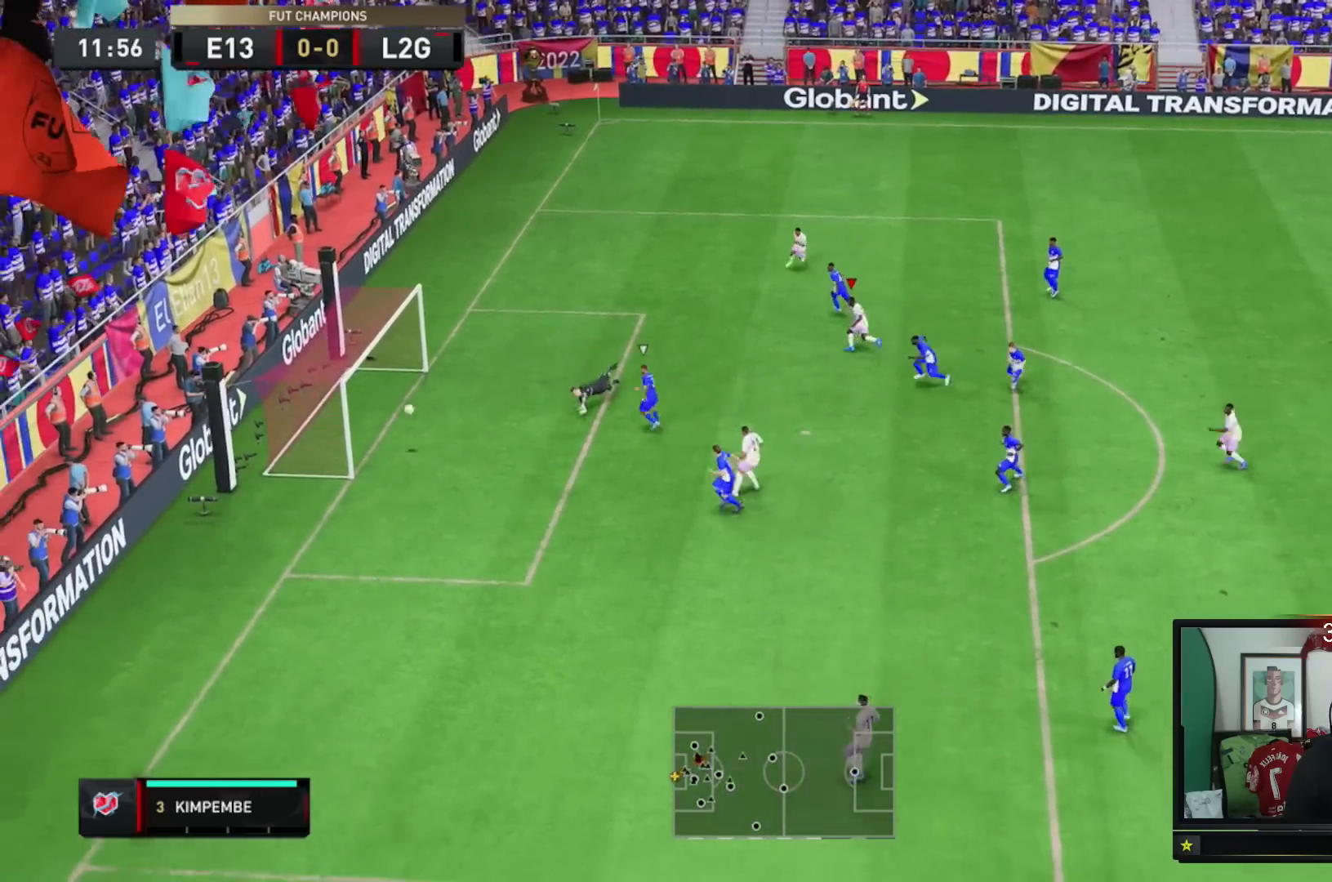
{"buttons": [], "left_stick": "center", "right_stick": "center", "events": [[317, "left_stick", "center"]]}
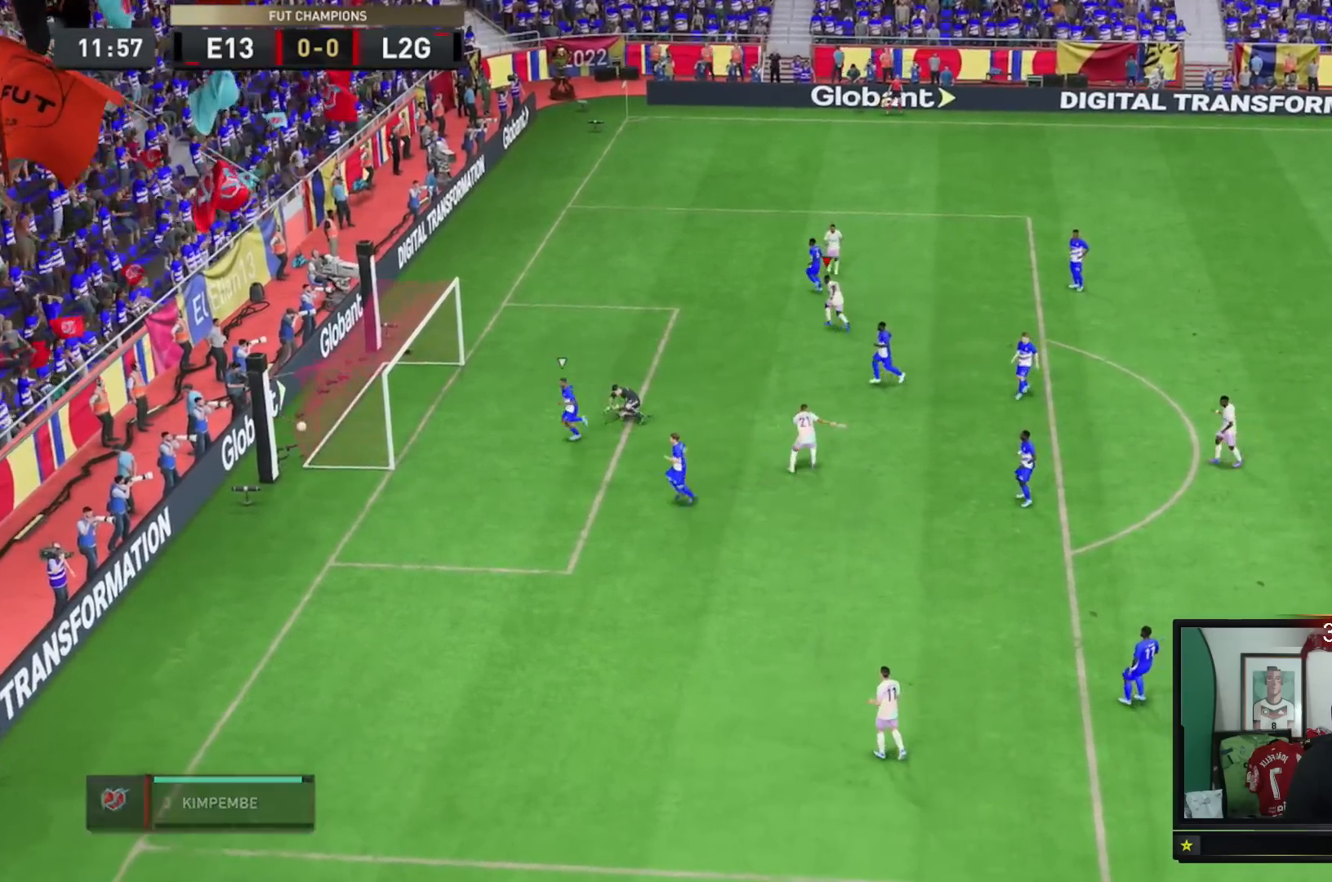
{"buttons": [], "left_stick": "center", "right_stick": "center", "events": []}